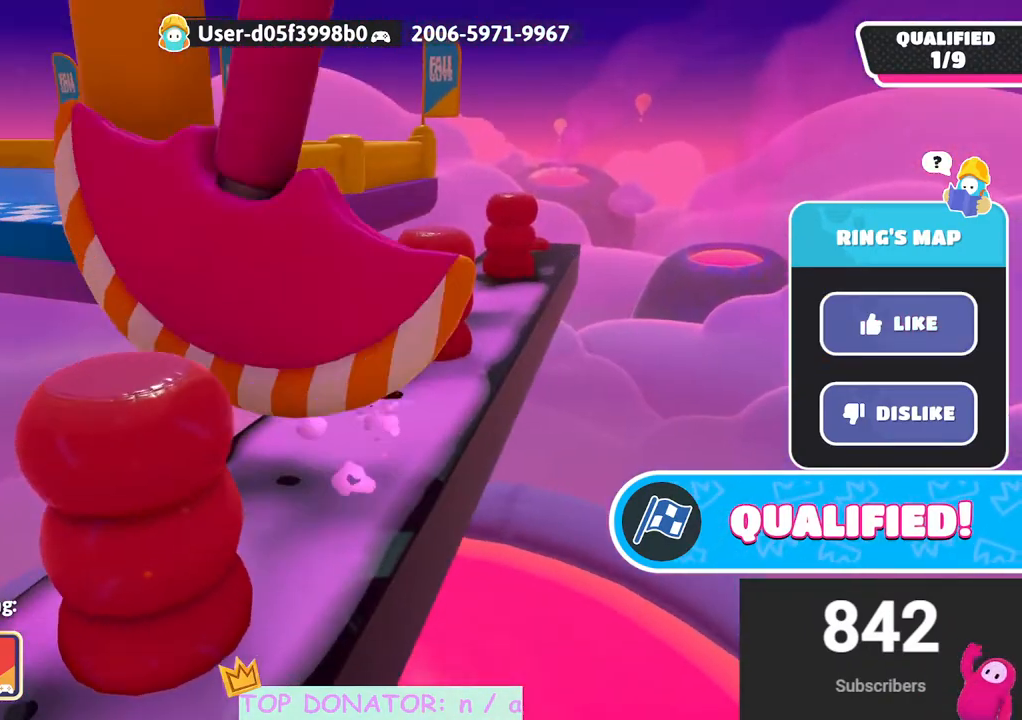
Gameplay with a controller (Xbox layout); each line is a JSON object with the inputs held at the frame after it. "events" lists button and stick changes between this image and that frame as [ms after this image, input, new state], when the widget could be followed in between. Not read: R3.
{"buttons": [], "left_stick": "center", "right_stick": "center", "events": [[333, "right_stick", "left"], [500, "right_stick", "center"]]}
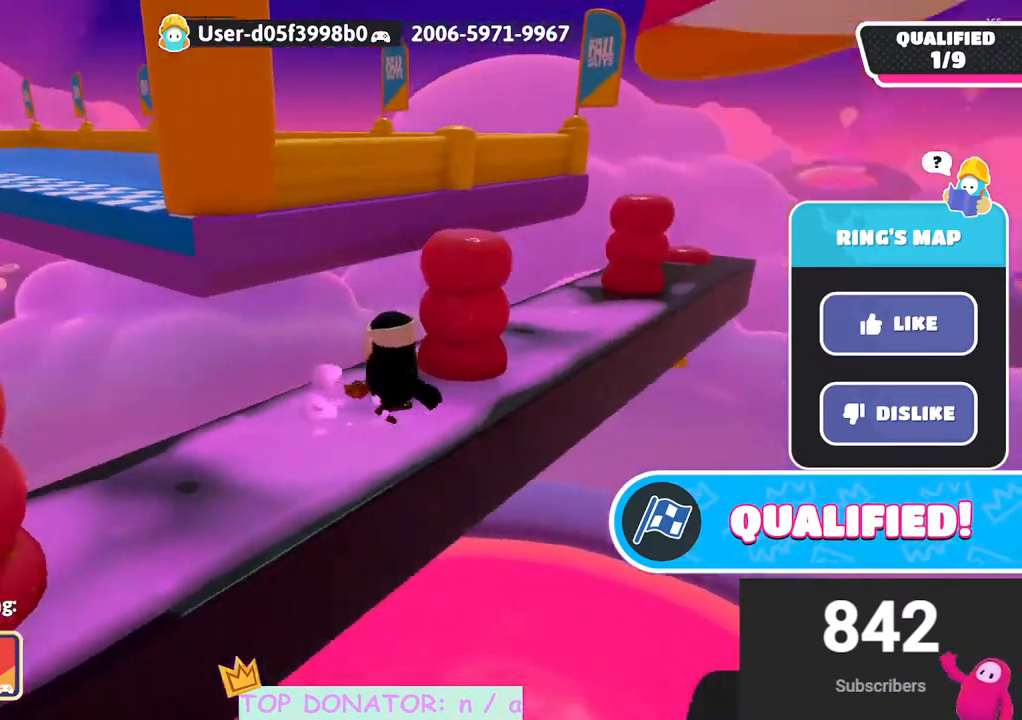
{"buttons": [], "left_stick": "center", "right_stick": "center", "events": [[267, "right_stick", "down-right"], [350, "right_stick", "center"]]}
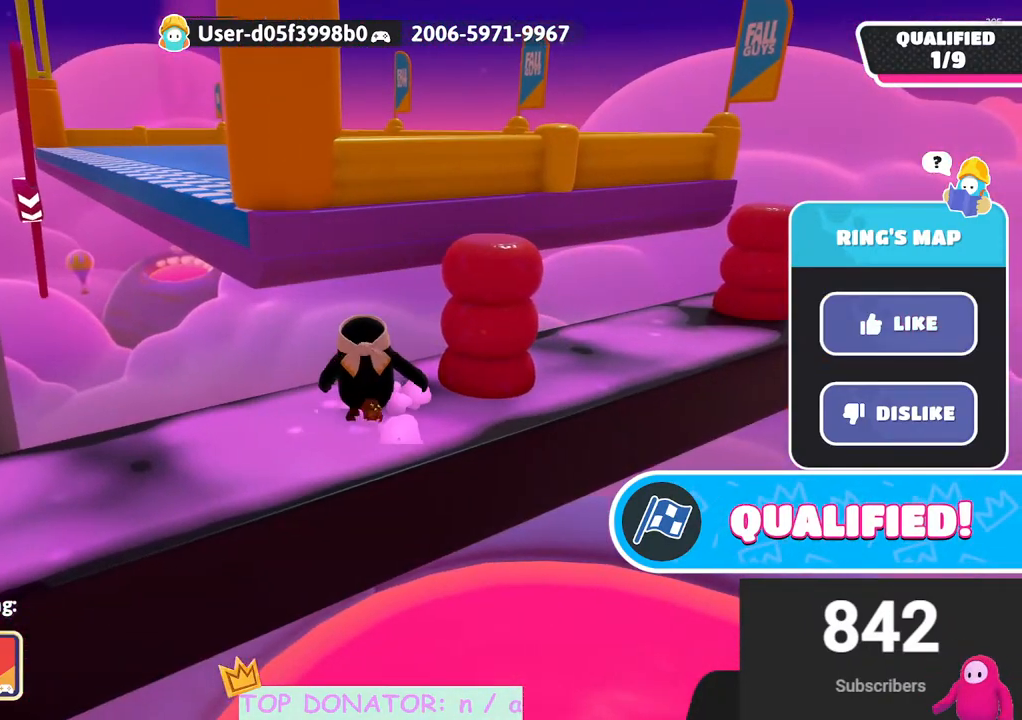
{"buttons": [], "left_stick": "center", "right_stick": "center", "events": [[83, "right_stick", "down-right"], [150, "right_stick", "center"], [350, "right_stick", "down-left"], [467, "right_stick", "center"]]}
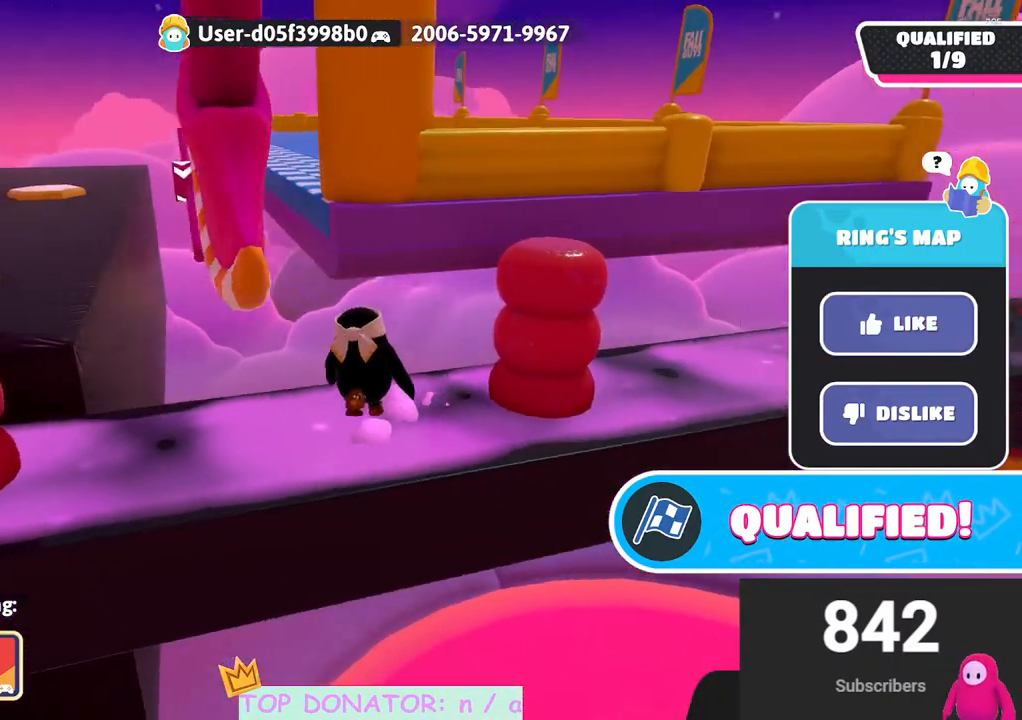
{"buttons": [], "left_stick": "center", "right_stick": "center", "events": [[200, "right_stick", "down-right"], [267, "right_stick", "center"]]}
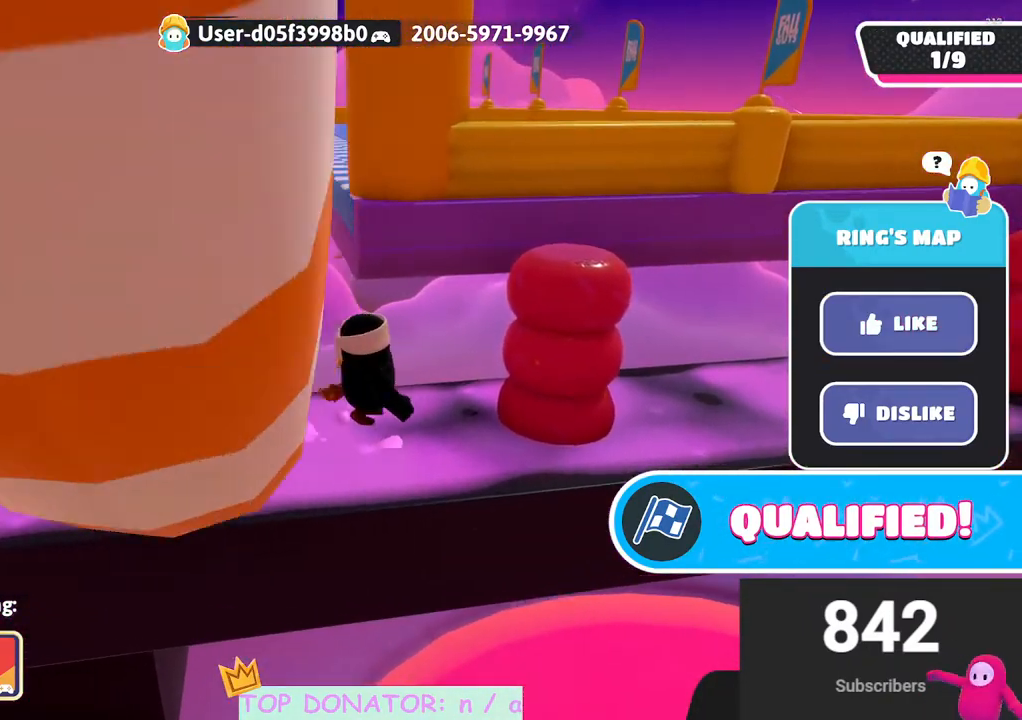
{"buttons": [], "left_stick": "center", "right_stick": "center", "events": []}
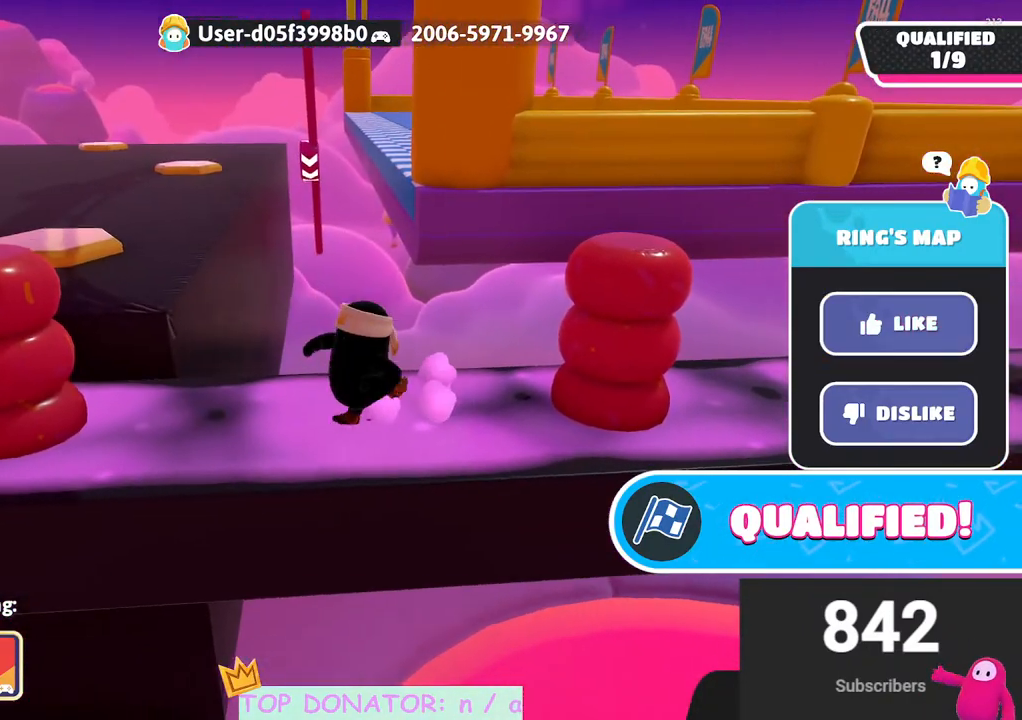
{"buttons": [], "left_stick": "center", "right_stick": "center", "events": [[317, "right_stick", "right"], [400, "right_stick", "center"]]}
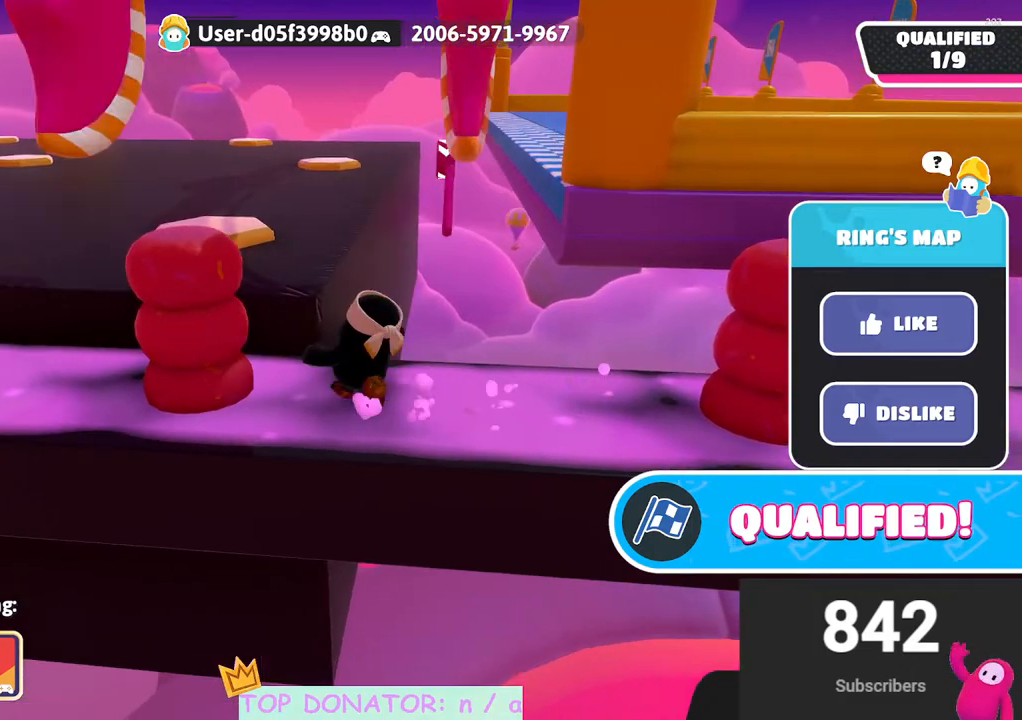
{"buttons": [], "left_stick": "center", "right_stick": "center", "events": [[67, "right_stick", "right"], [183, "right_stick", "center"]]}
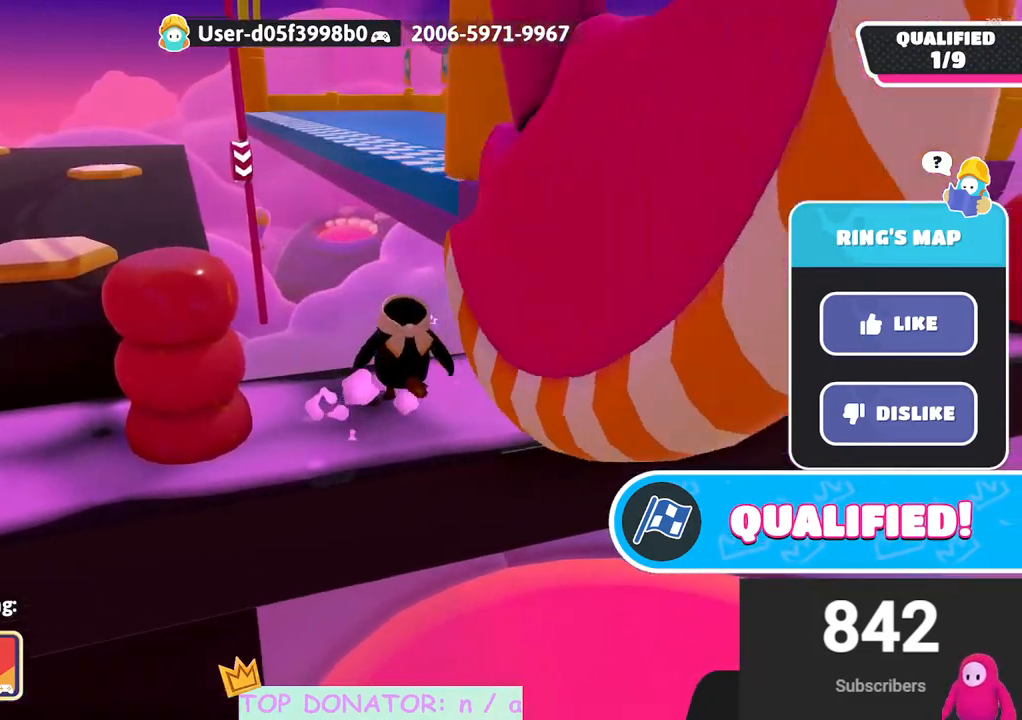
{"buttons": [], "left_stick": "center", "right_stick": "right", "events": [[100, "right_stick", "down"], [200, "right_stick", "center"], [433, "right_stick", "right"]]}
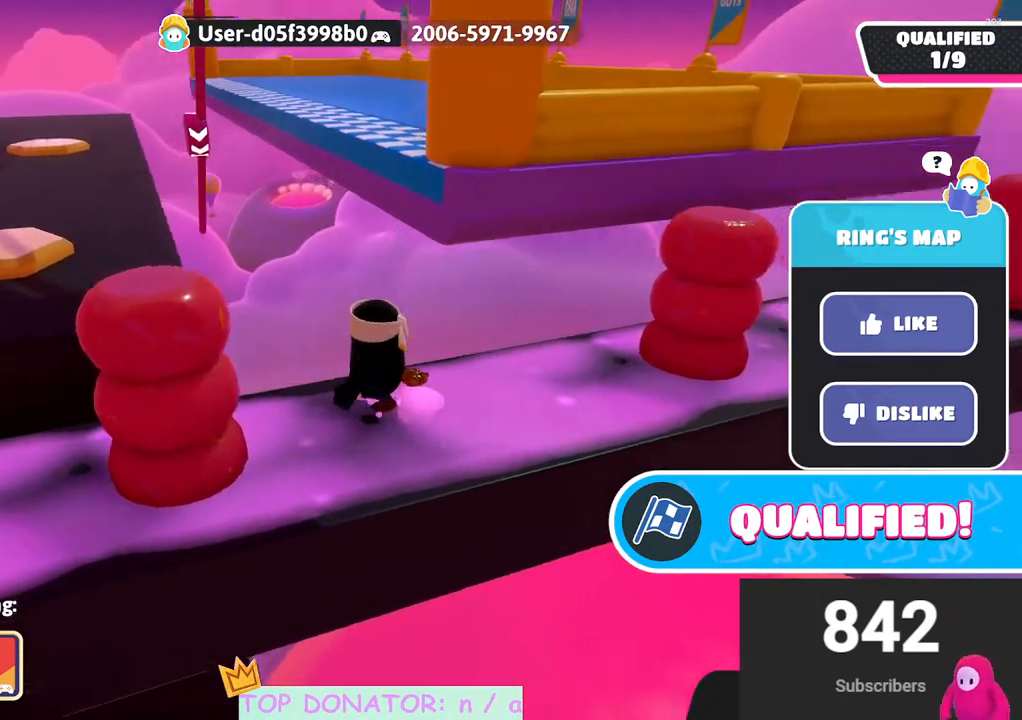
{"buttons": [], "left_stick": "center", "right_stick": "center", "events": [[17, "right_stick", "center"], [250, "right_stick", "up-left"], [317, "right_stick", "center"]]}
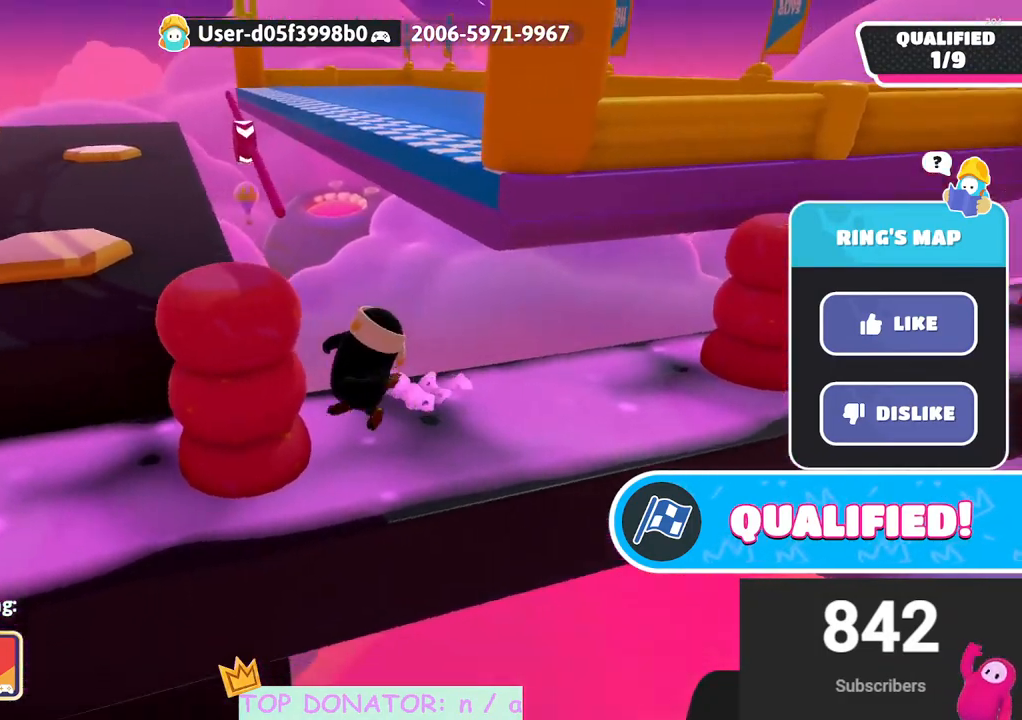
{"buttons": [], "left_stick": "center", "right_stick": "center", "events": [[133, "right_stick", "down-right"], [283, "right_stick", "center"]]}
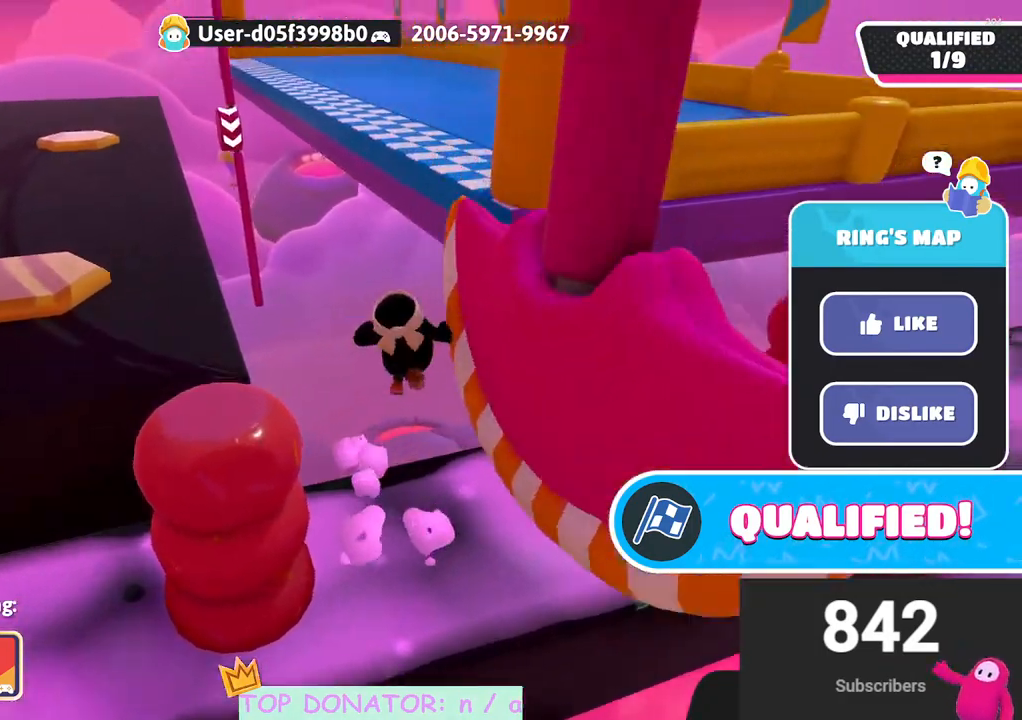
{"buttons": [], "left_stick": "center", "right_stick": "center", "events": [[283, "right_stick", "up"], [433, "right_stick", "center"]]}
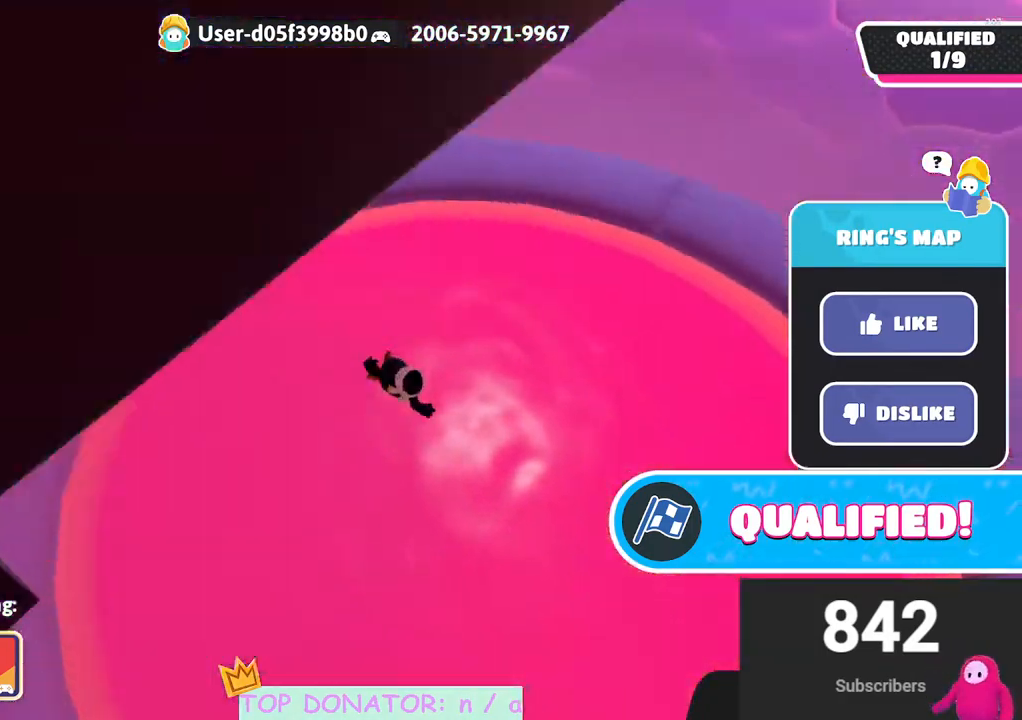
{"buttons": [], "left_stick": "center", "right_stick": "center", "events": []}
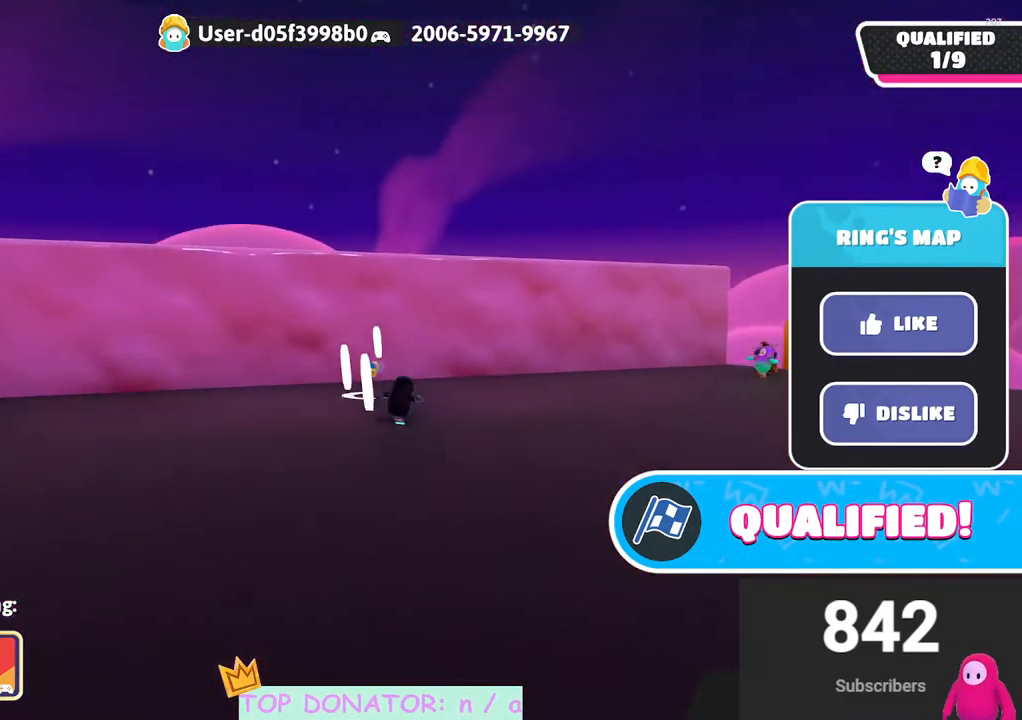
{"buttons": ["R2"], "left_stick": "center", "right_stick": "center", "events": [[300, "R2", "down"], [367, "R2", "up"], [500, "R2", "down"]]}
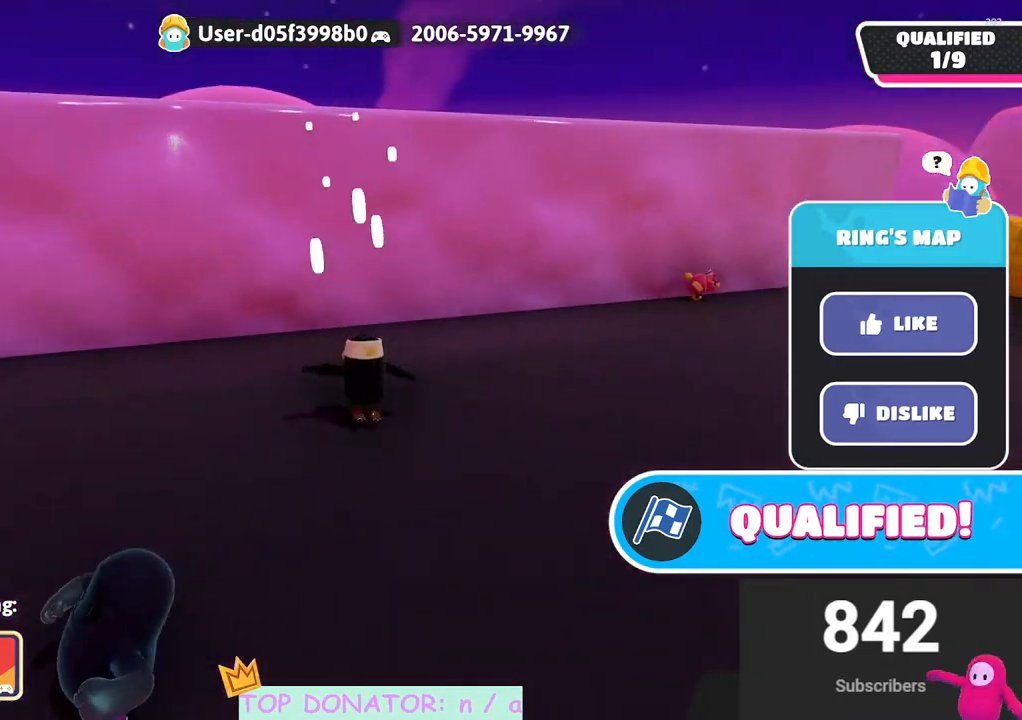
{"buttons": [], "left_stick": "center", "right_stick": "center", "events": [[117, "R2", "up"]]}